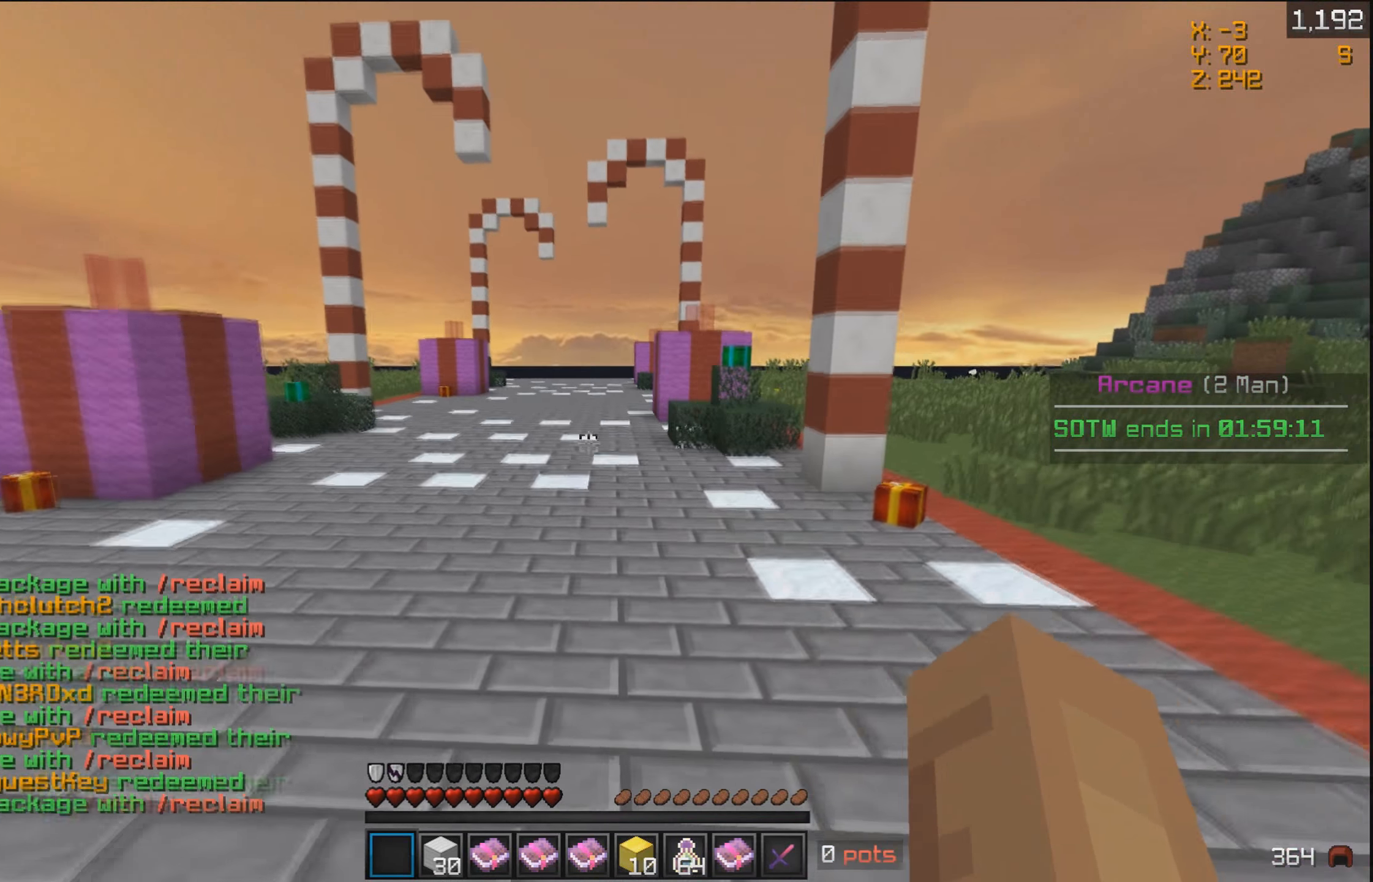
Gameplay with keyboard and mouse; each line is a JSON object with the keys and mouse buttons held at the frame after it. "events" lists presses ("down") and releases ("up") of "a", "d", "s", "w", "mouse_left" and "mouse_right" between this image and that frame as [ms after this image, input, new state], when the widget could be followed in between. "mouse_left", "mouse_right" = the "left", "right" buttons of the "mouse" list. No other keys are recorded. Fast repeated clicks can show as one long hold. Mouse movement is not recorded.
{"keys": ["w"], "mouse": [], "events": [[100, "mouse_left", "up"], [150, "mouse_left", "down"], [250, "mouse_left", "up"]]}
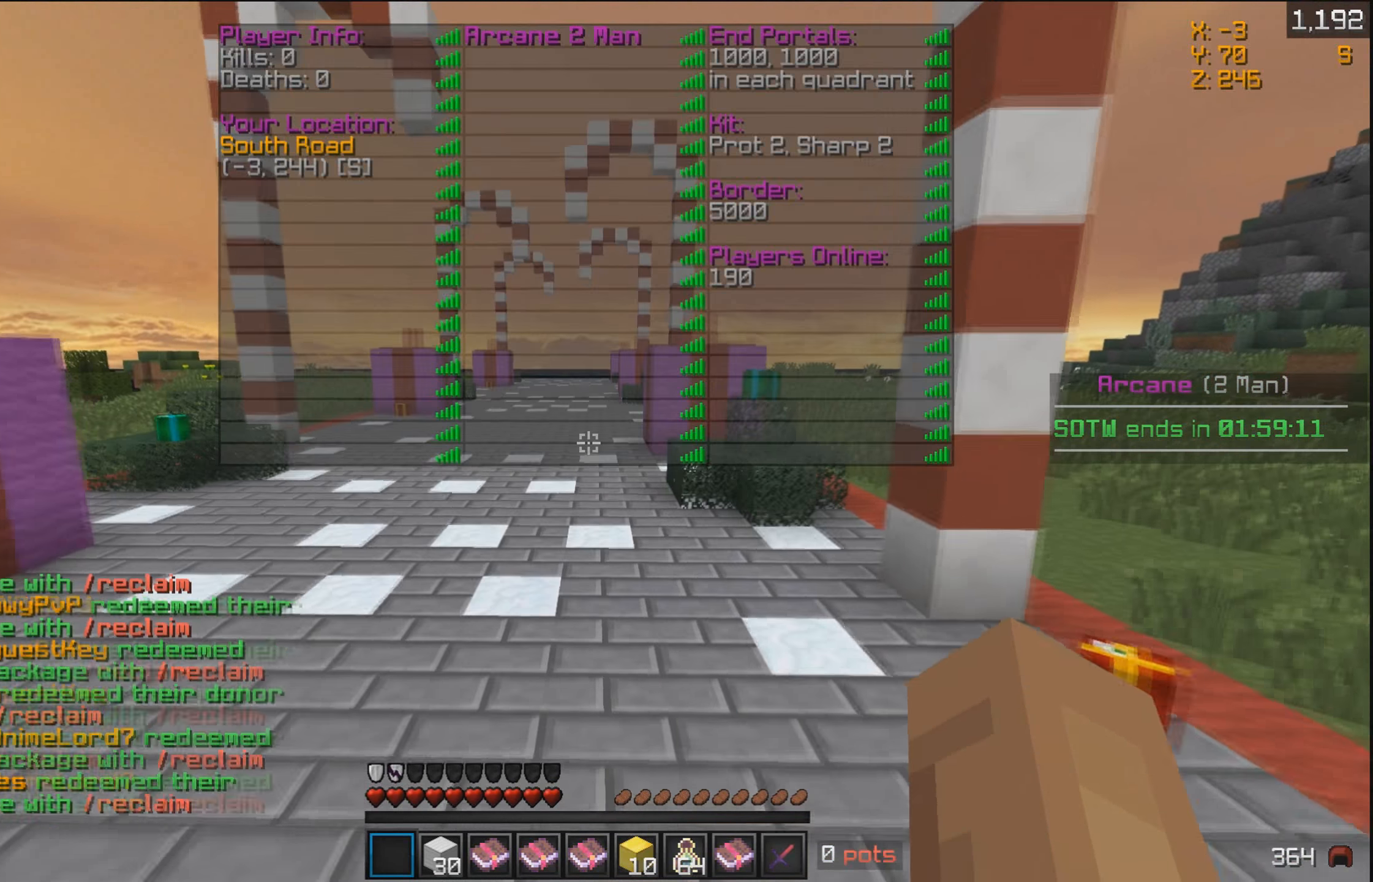
{"keys": ["w"], "mouse": [], "events": []}
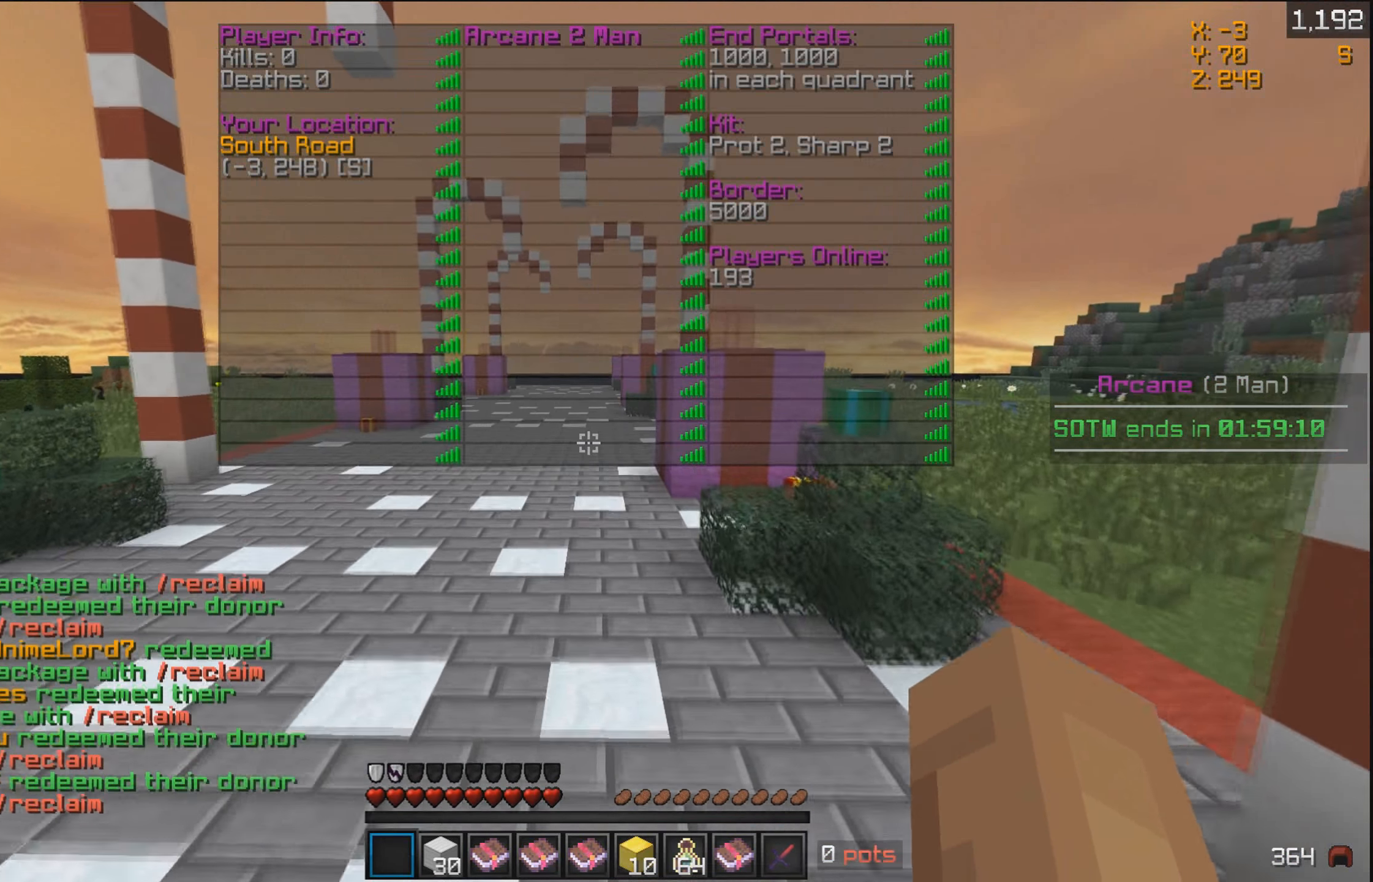
{"keys": ["w"], "mouse": [], "events": []}
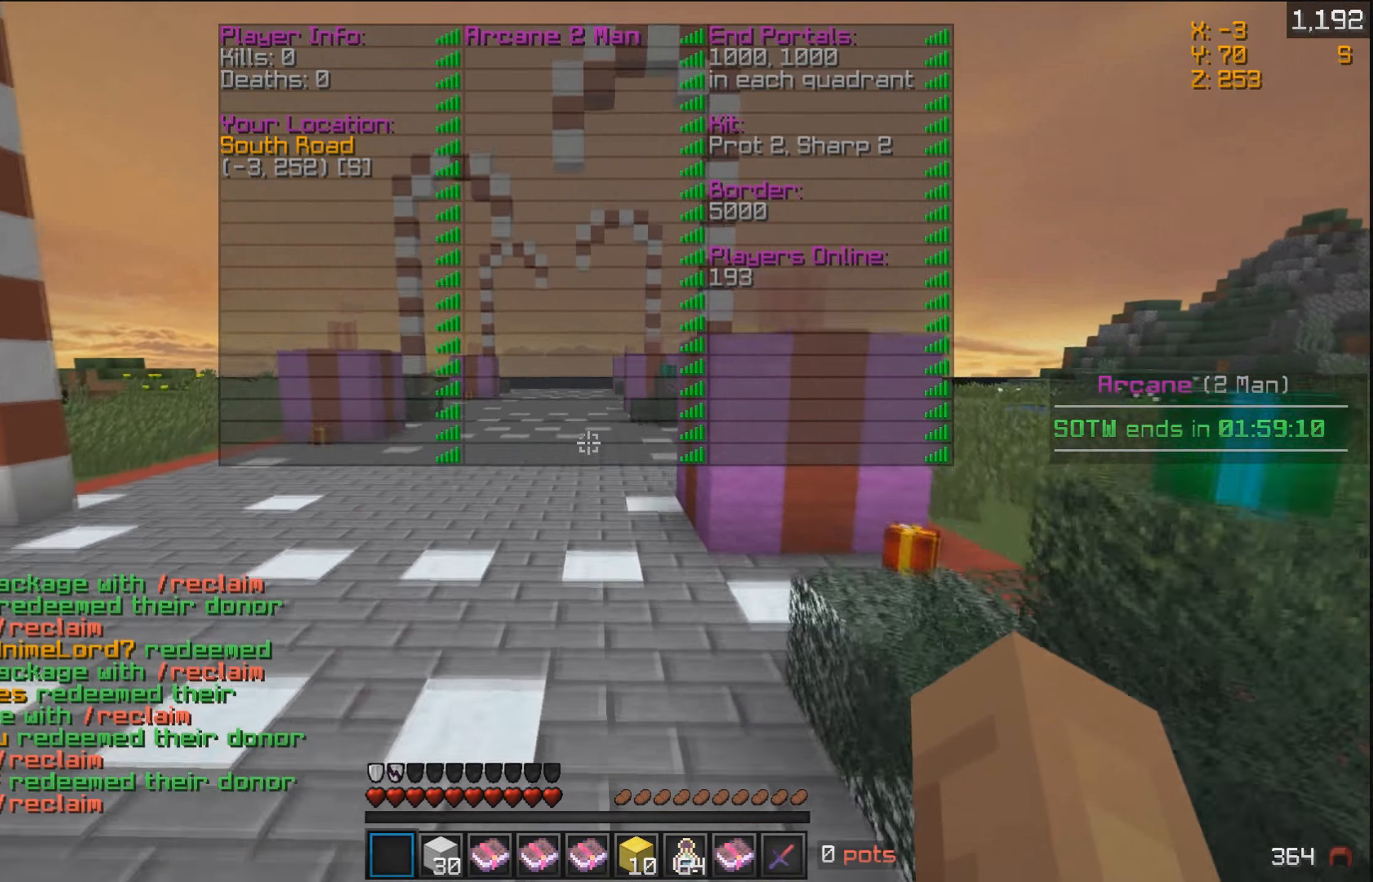
{"keys": ["w"], "mouse": [], "events": []}
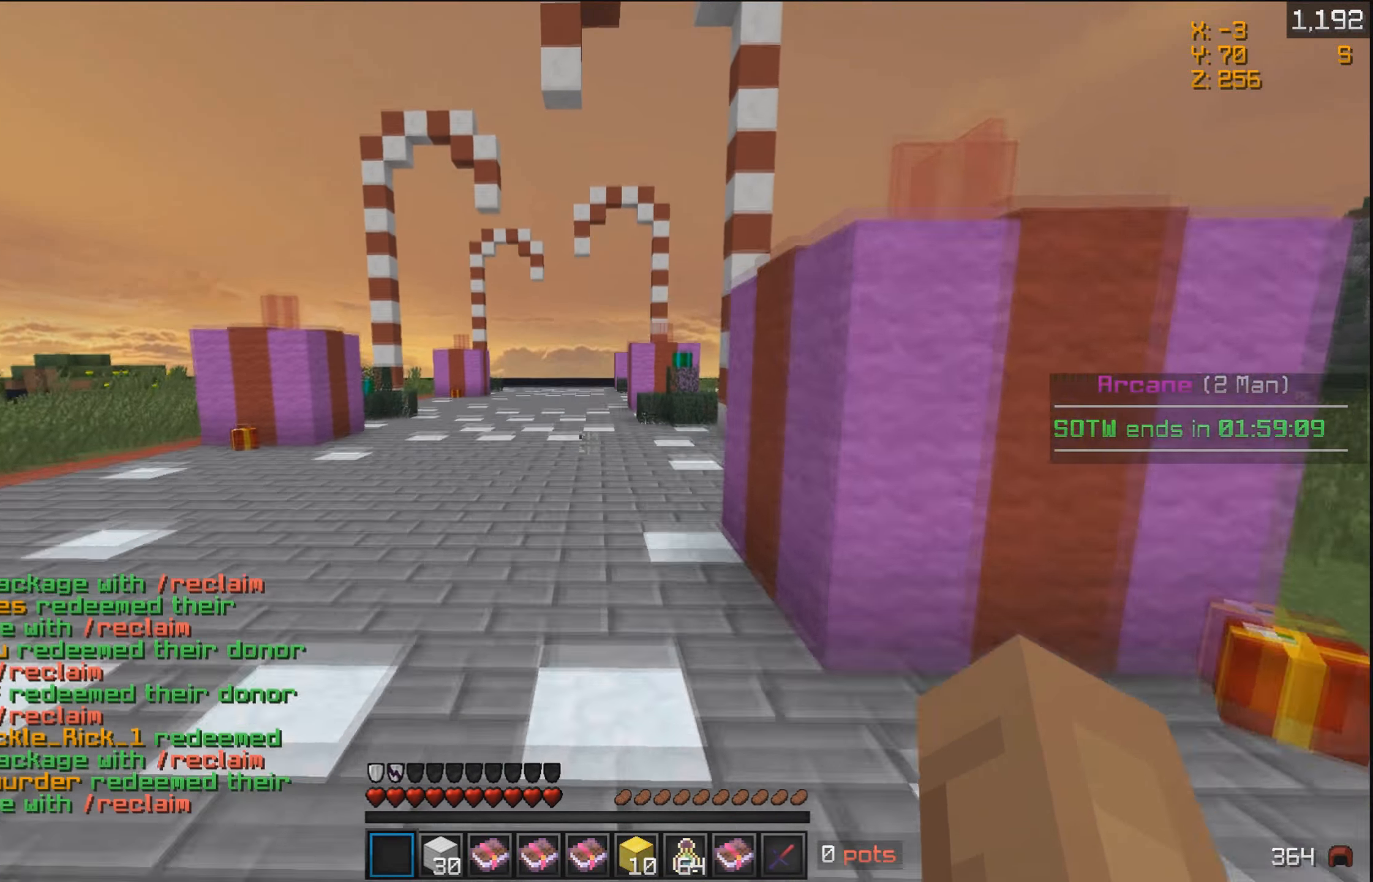
{"keys": ["w"], "mouse": [], "events": []}
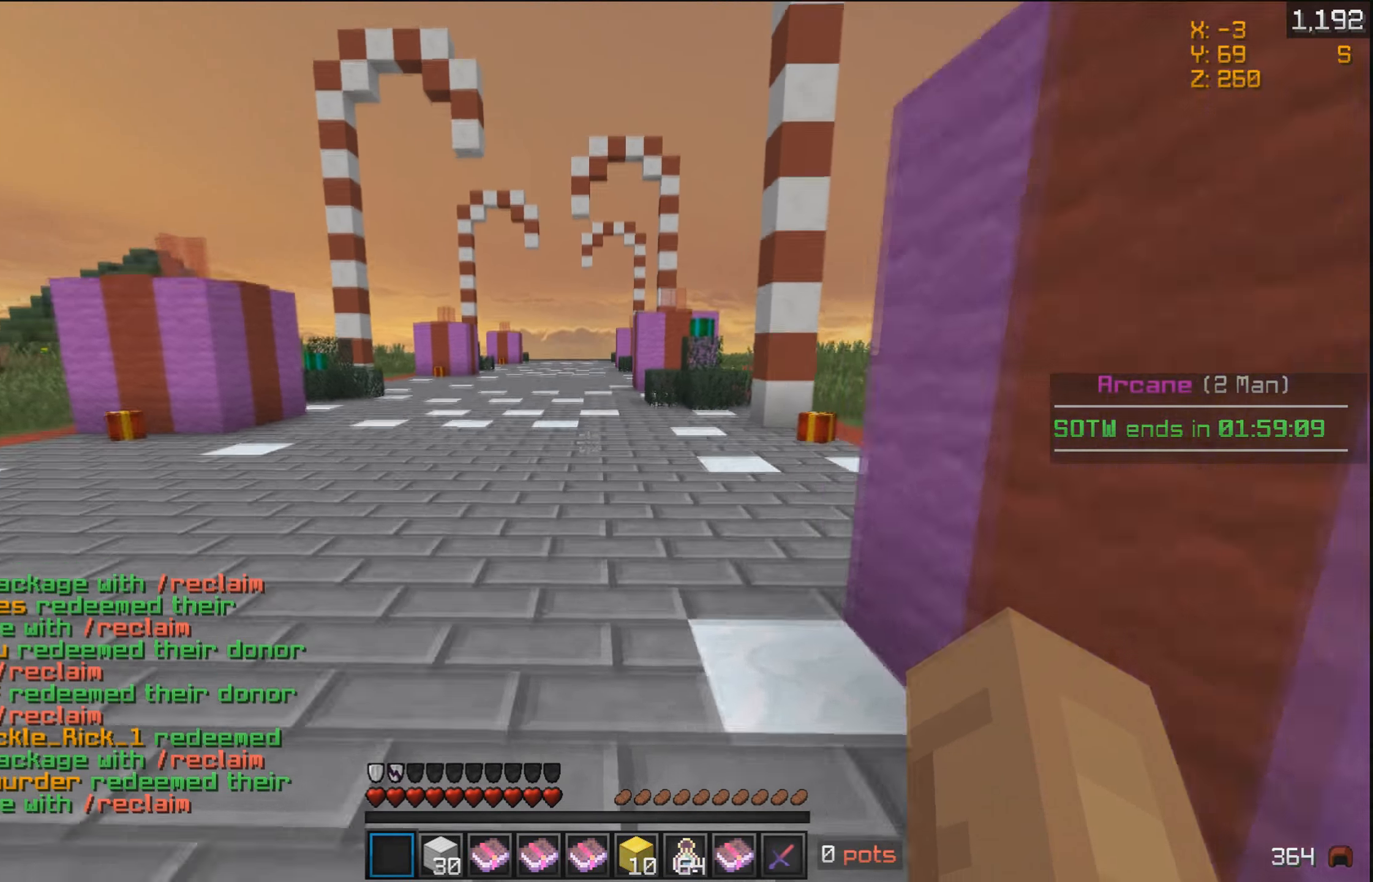
{"keys": ["w"], "mouse": [], "events": []}
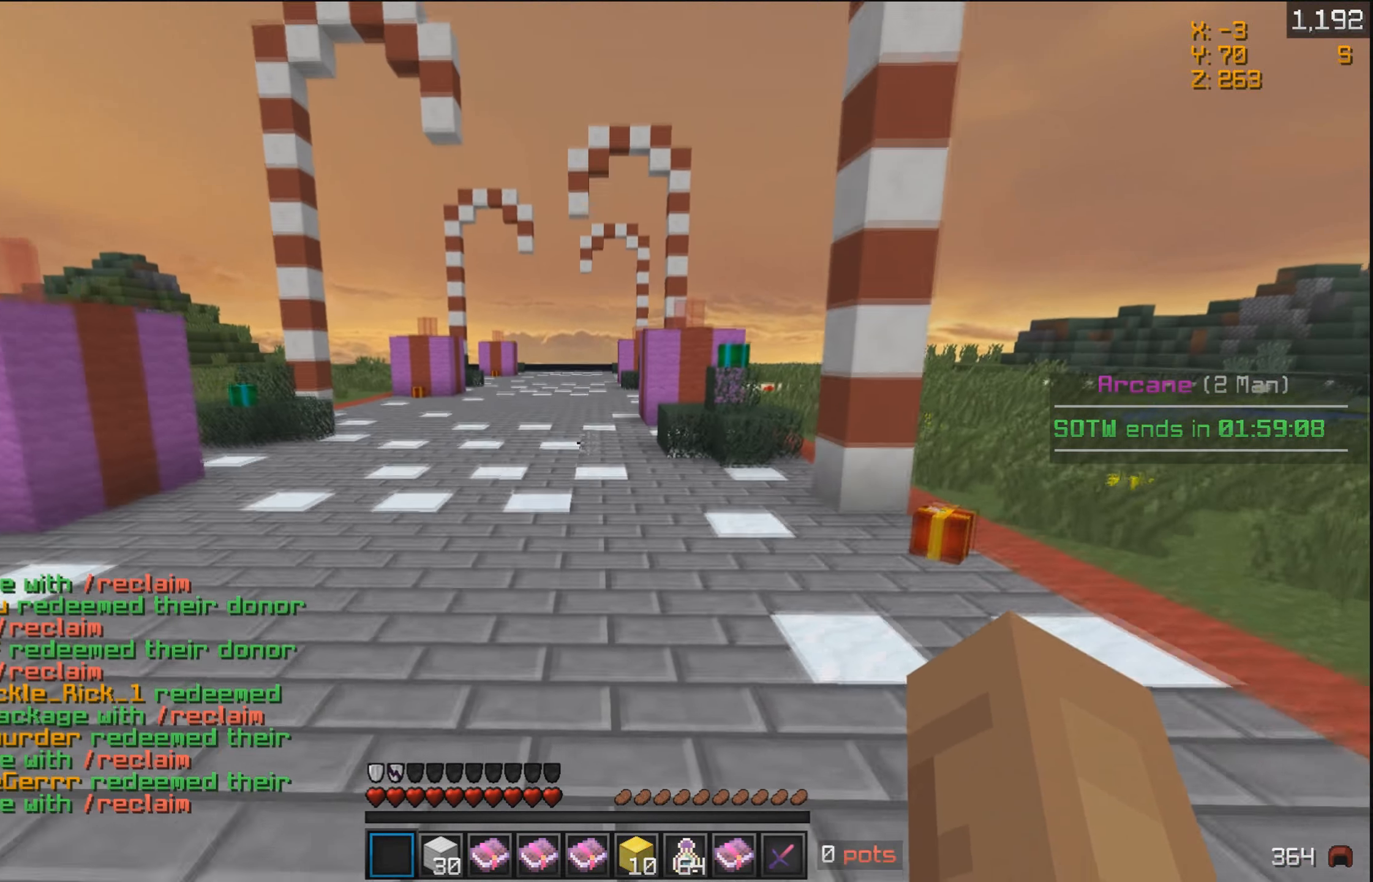
{"keys": ["w"], "mouse": [], "events": []}
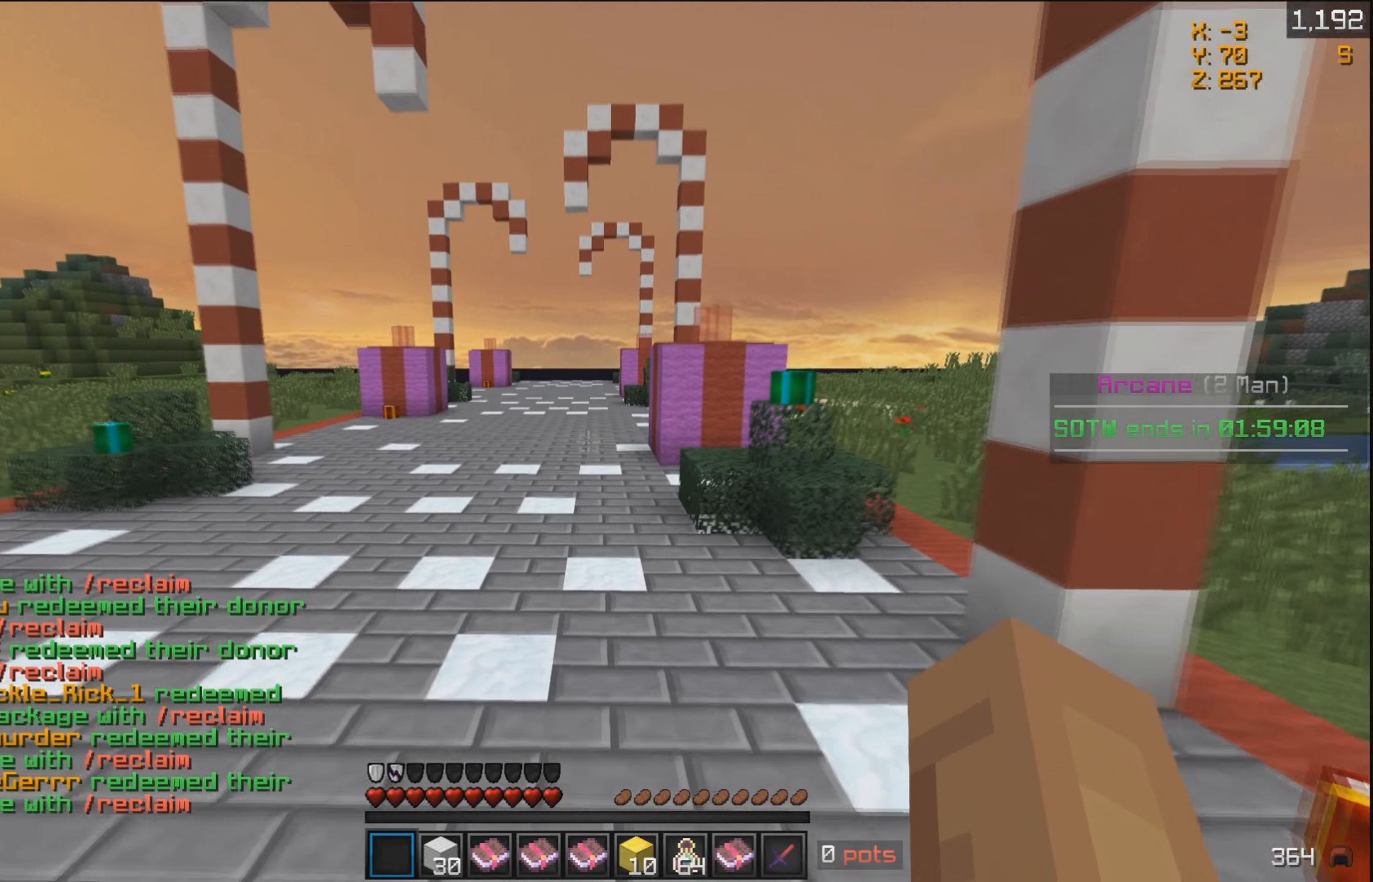
{"keys": ["w"], "mouse": [], "events": []}
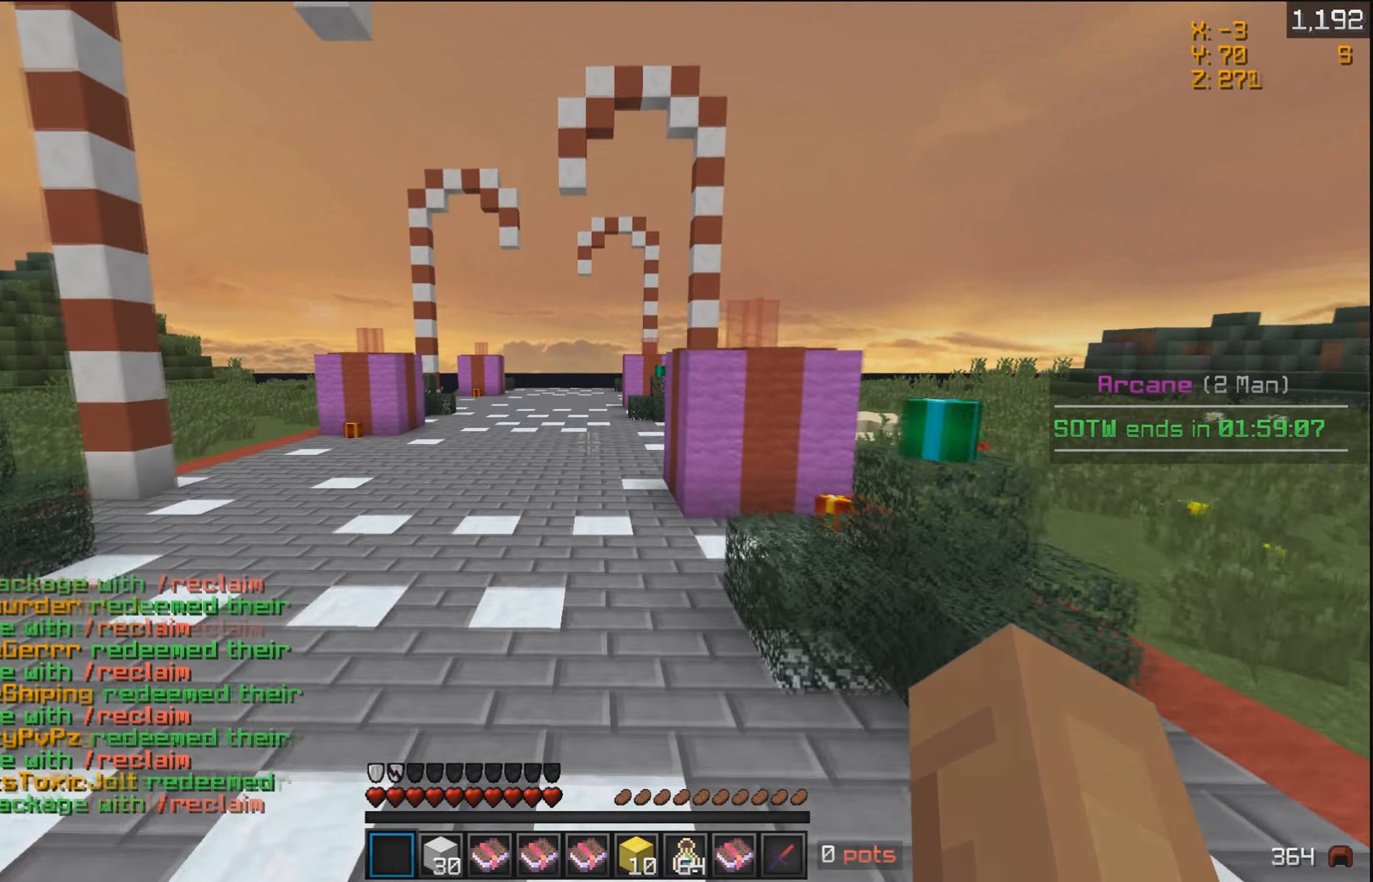
{"keys": ["w"], "mouse": [], "events": []}
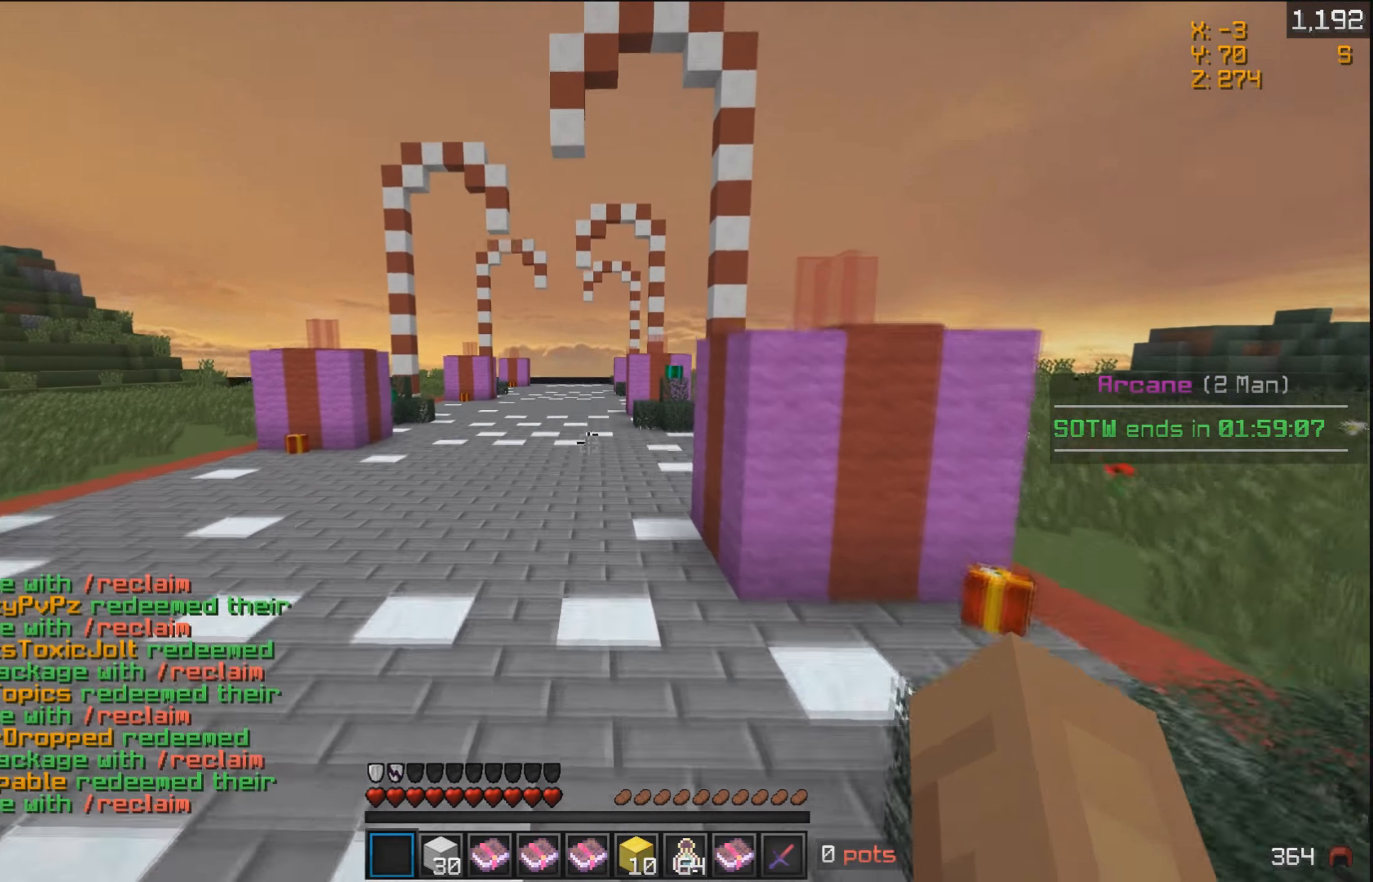
{"keys": ["w"], "mouse": [], "events": []}
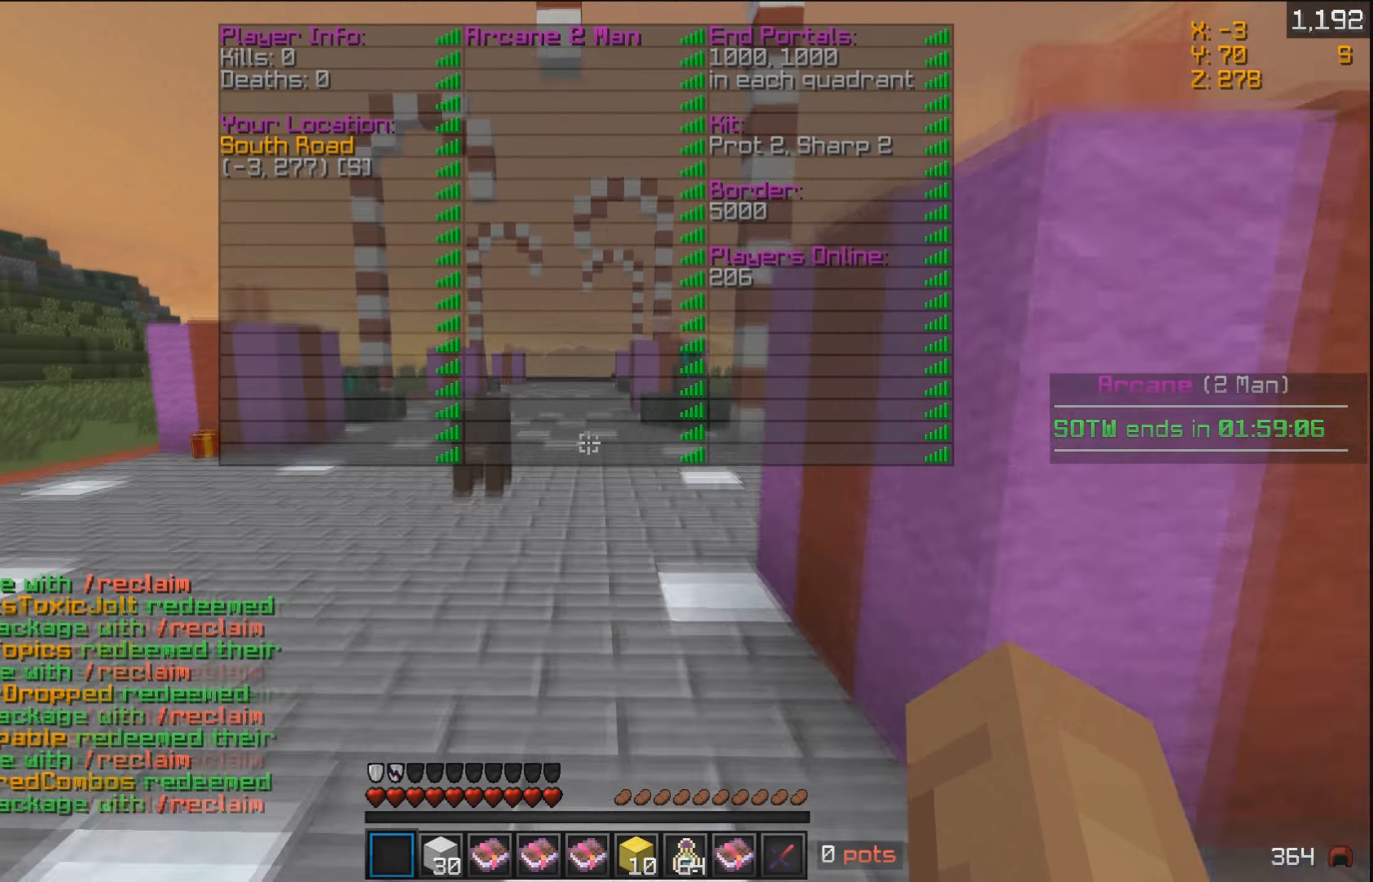
{"keys": ["w"], "mouse": [], "events": []}
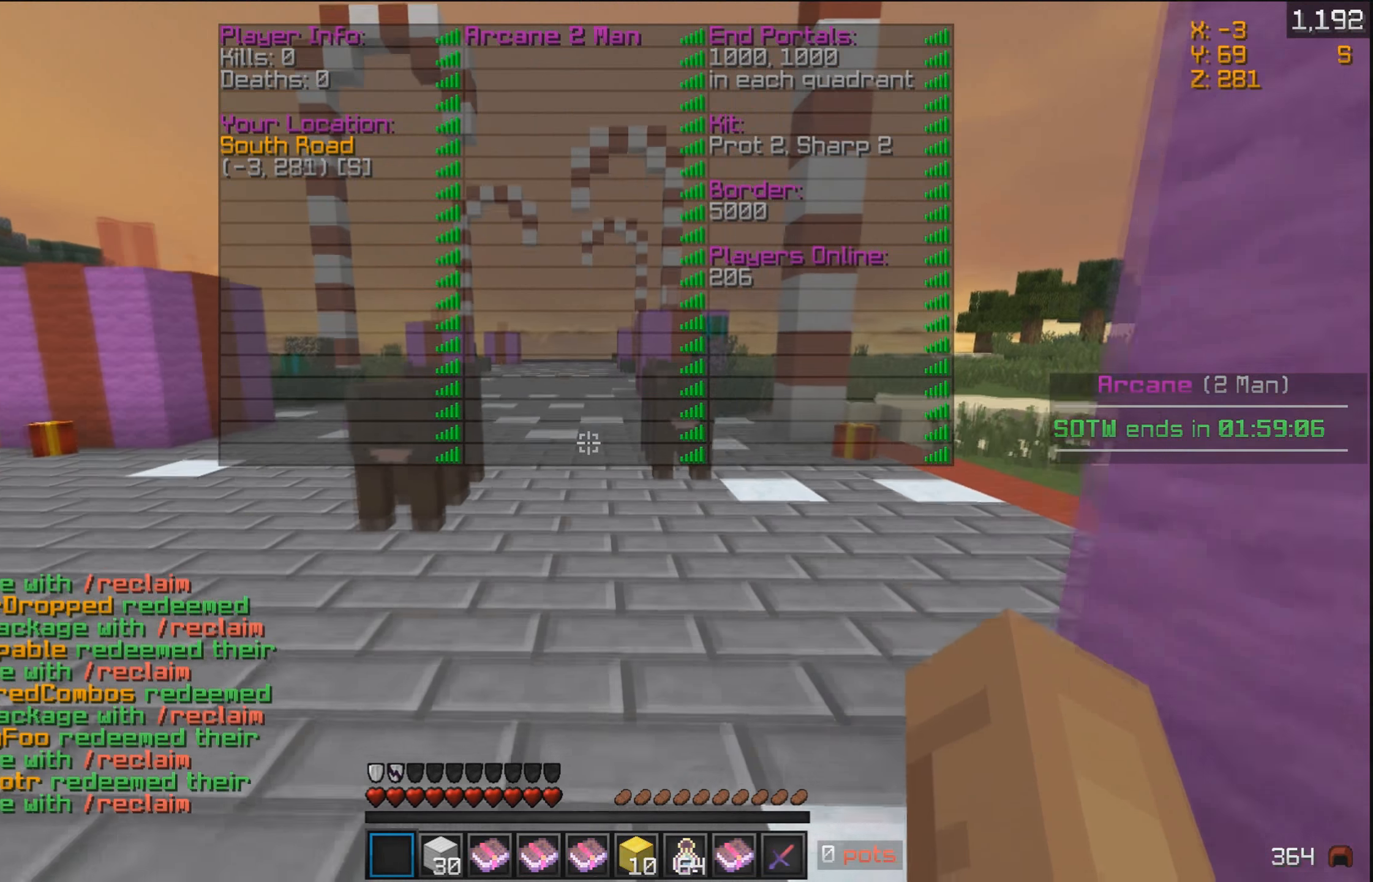
{"keys": ["w"], "mouse": [], "events": []}
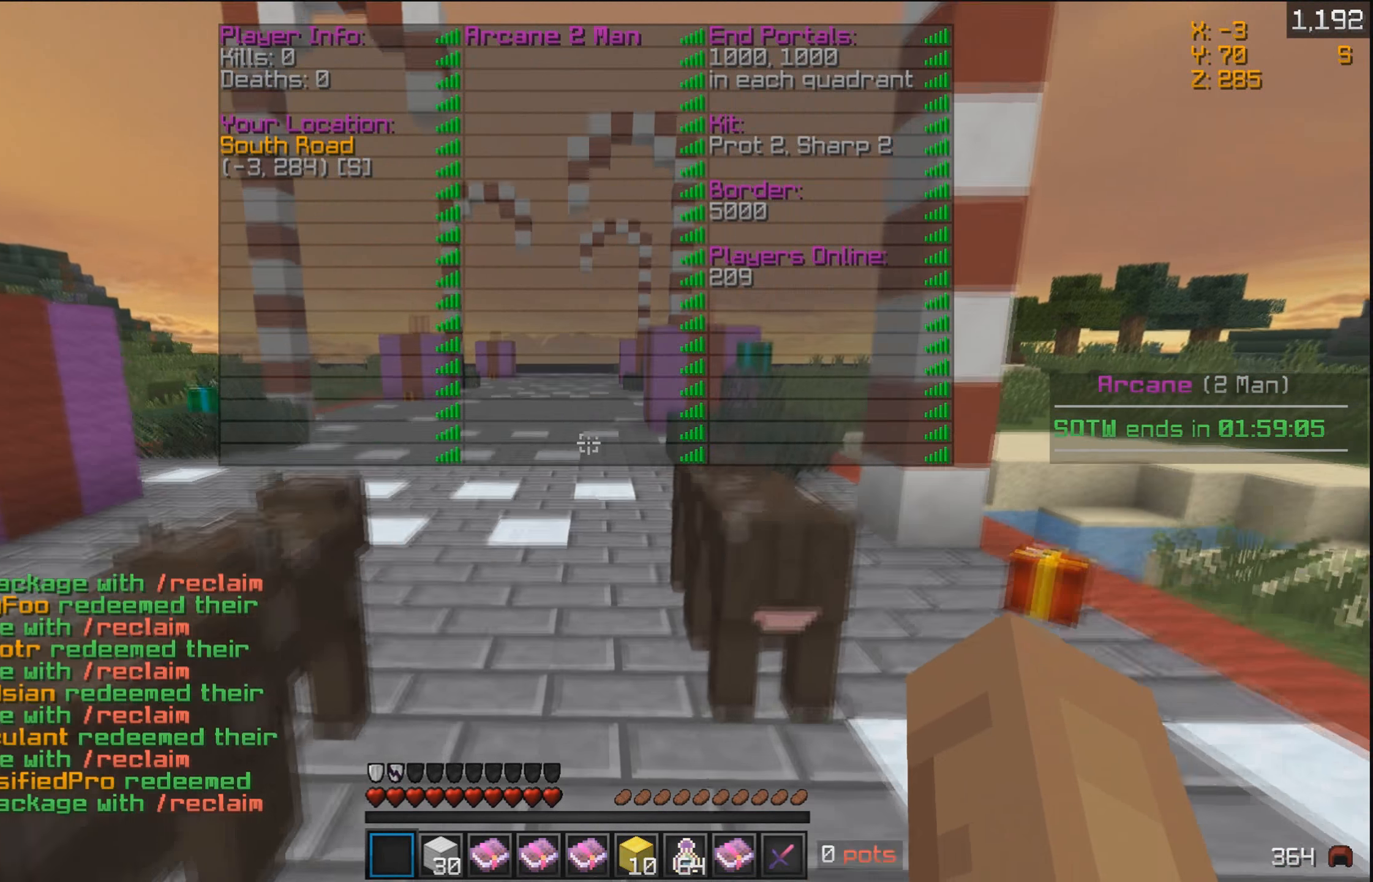
{"keys": ["w"], "mouse": [], "events": []}
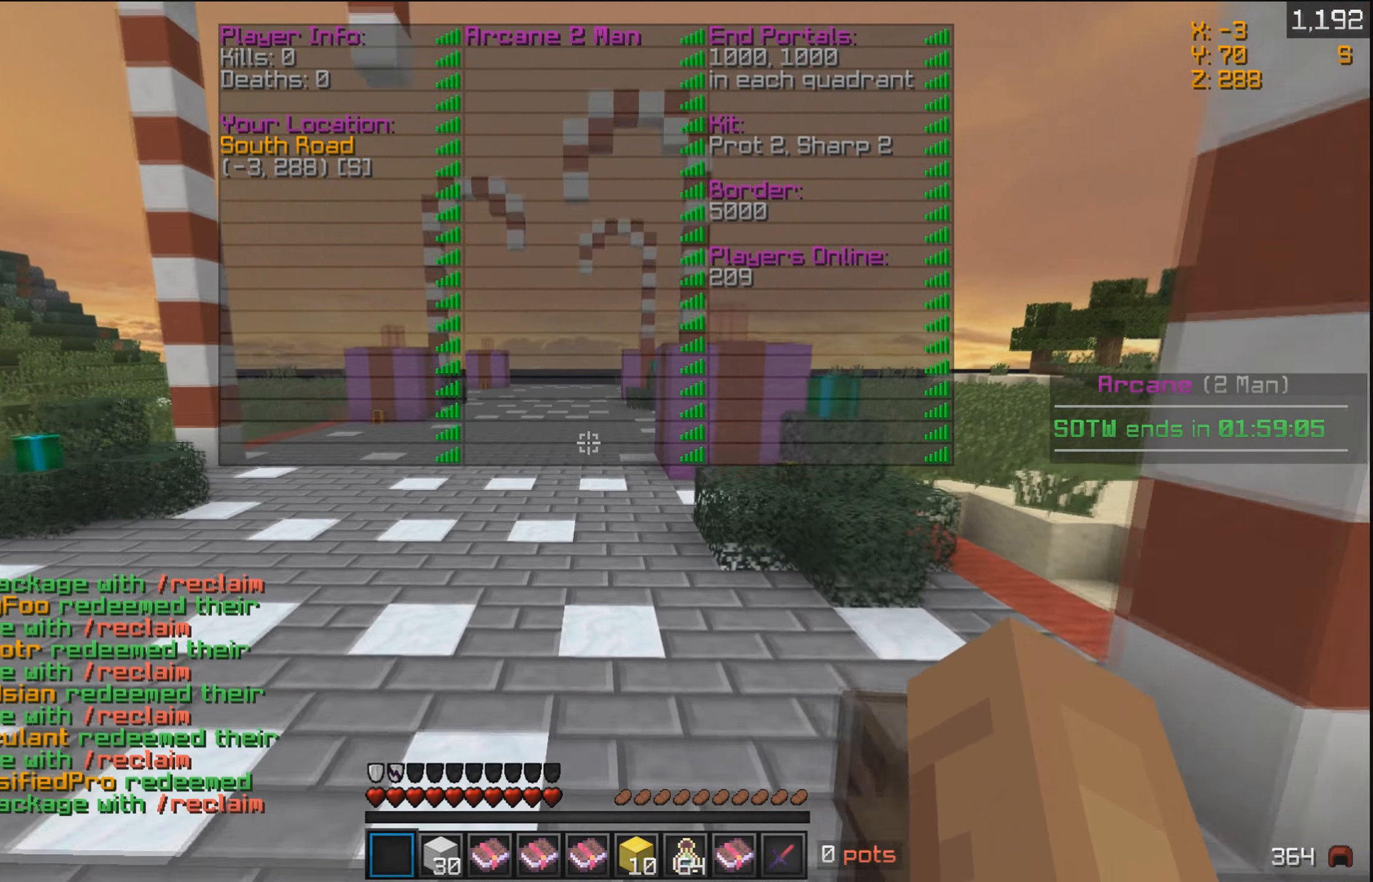
{"keys": ["w"], "mouse": [], "events": []}
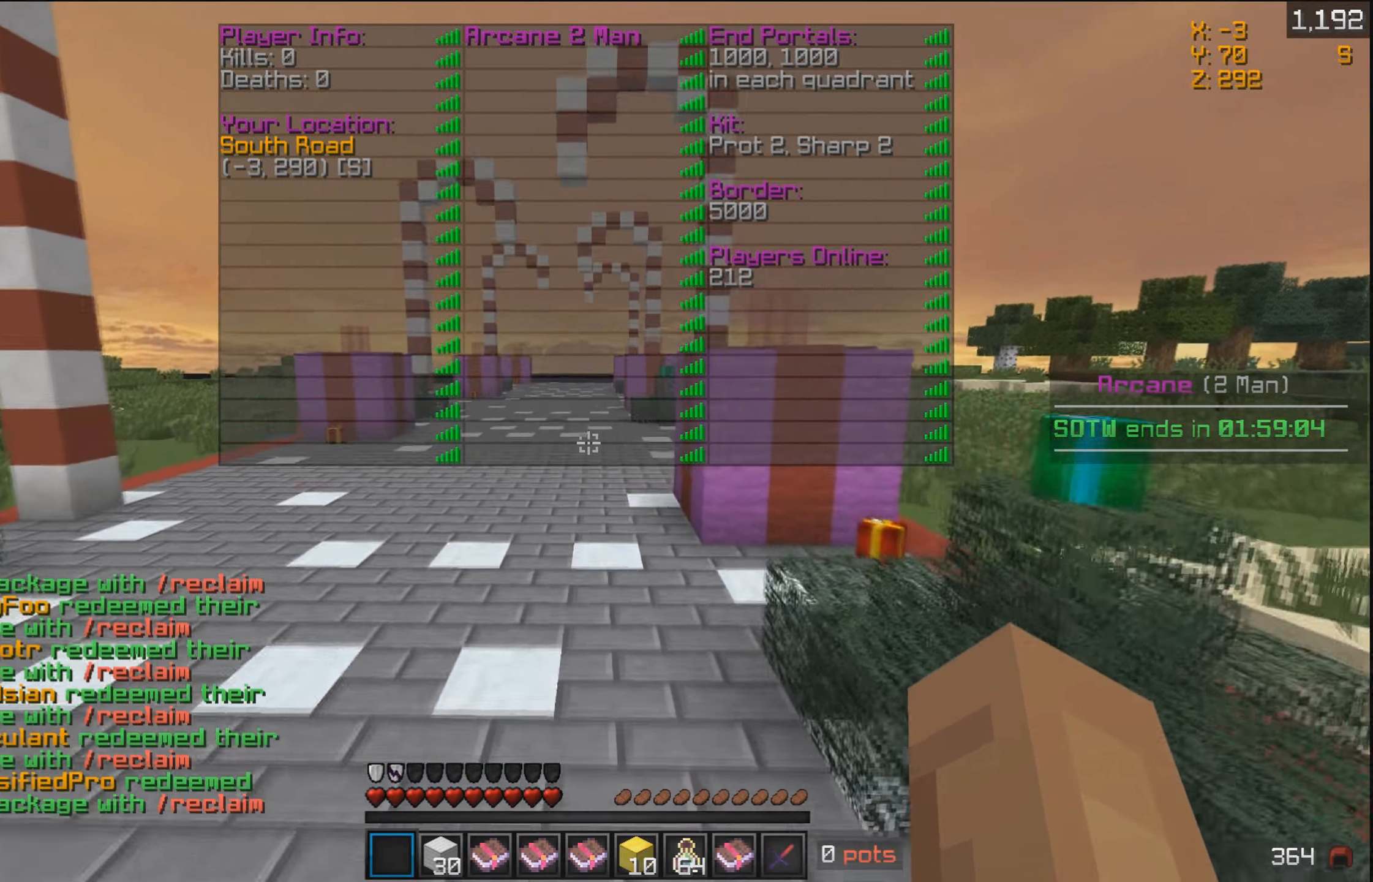
{"keys": ["w"], "mouse": [], "events": []}
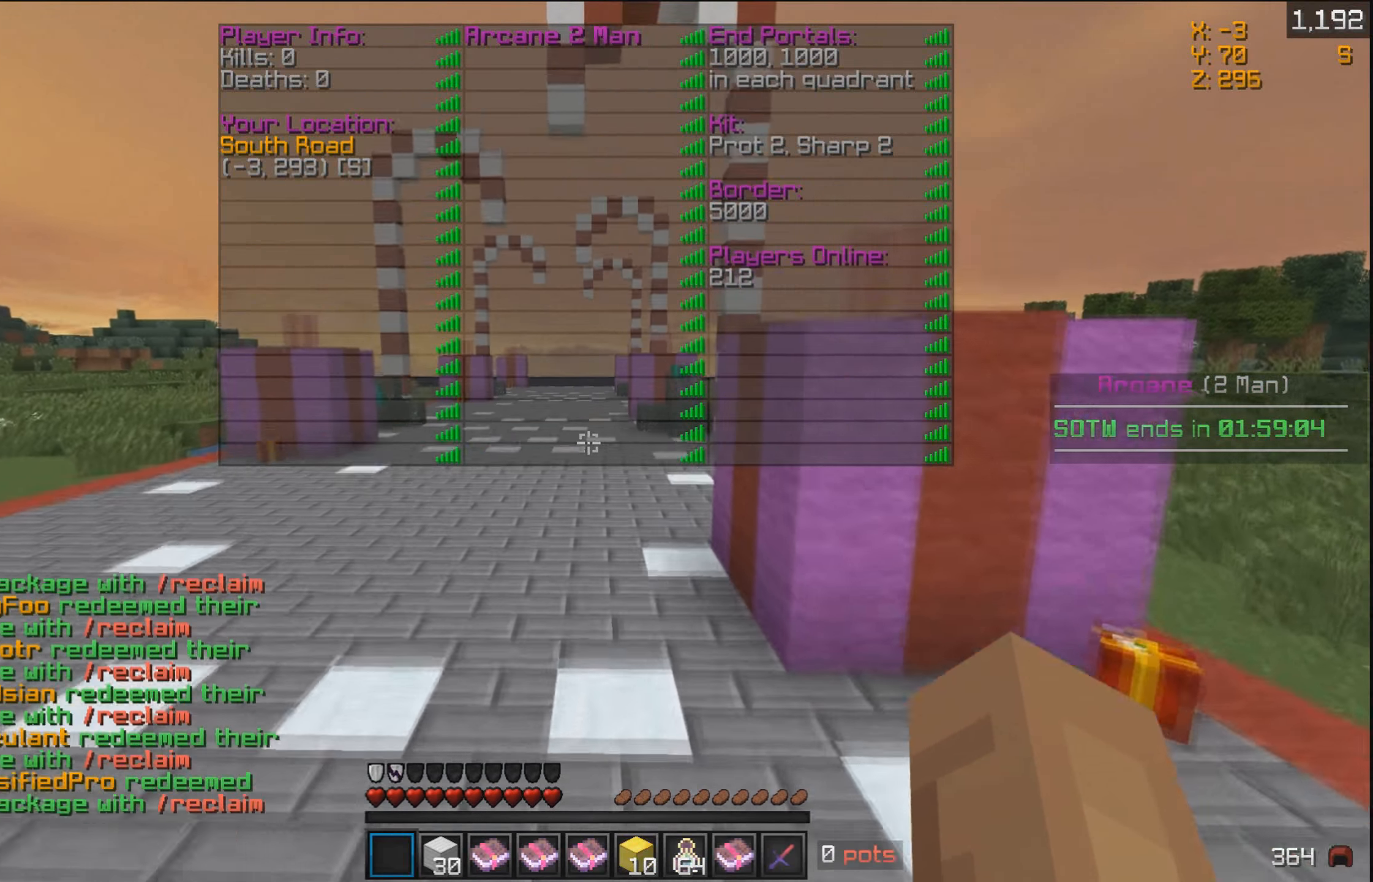
{"keys": ["w"], "mouse": [], "events": []}
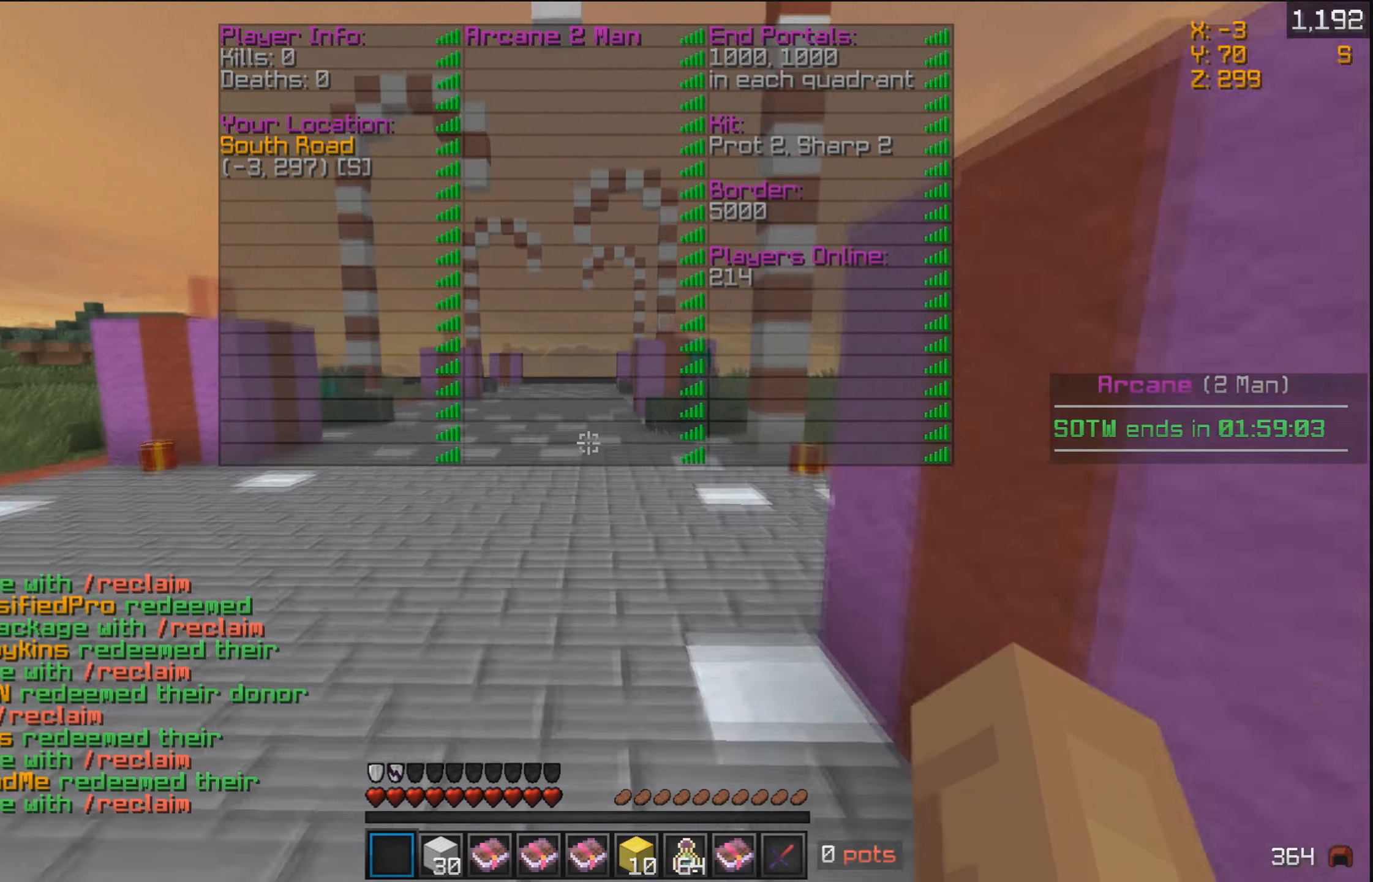
{"keys": ["w"], "mouse": [], "events": []}
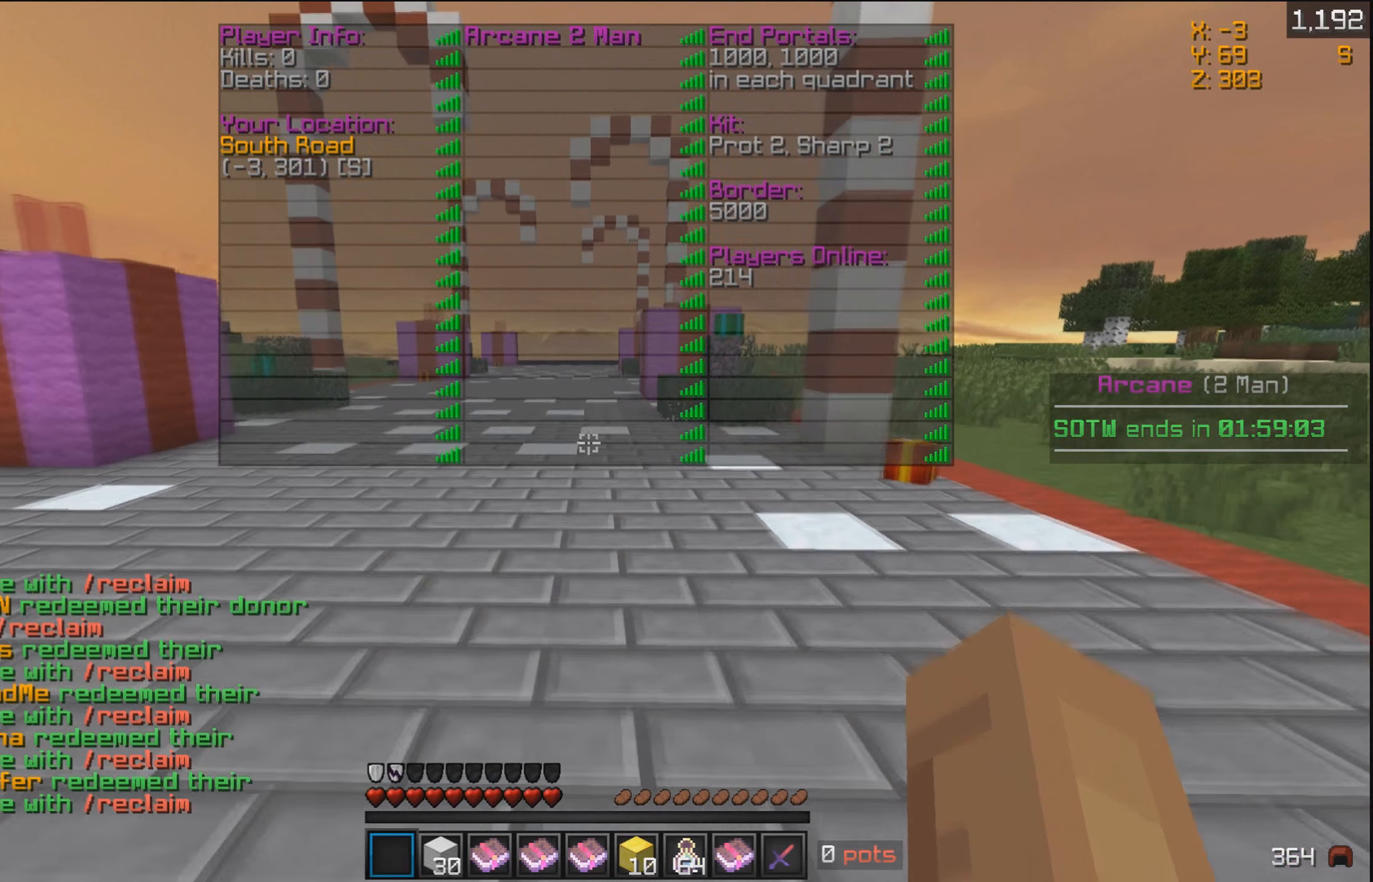
{"keys": ["w"], "mouse": [], "events": []}
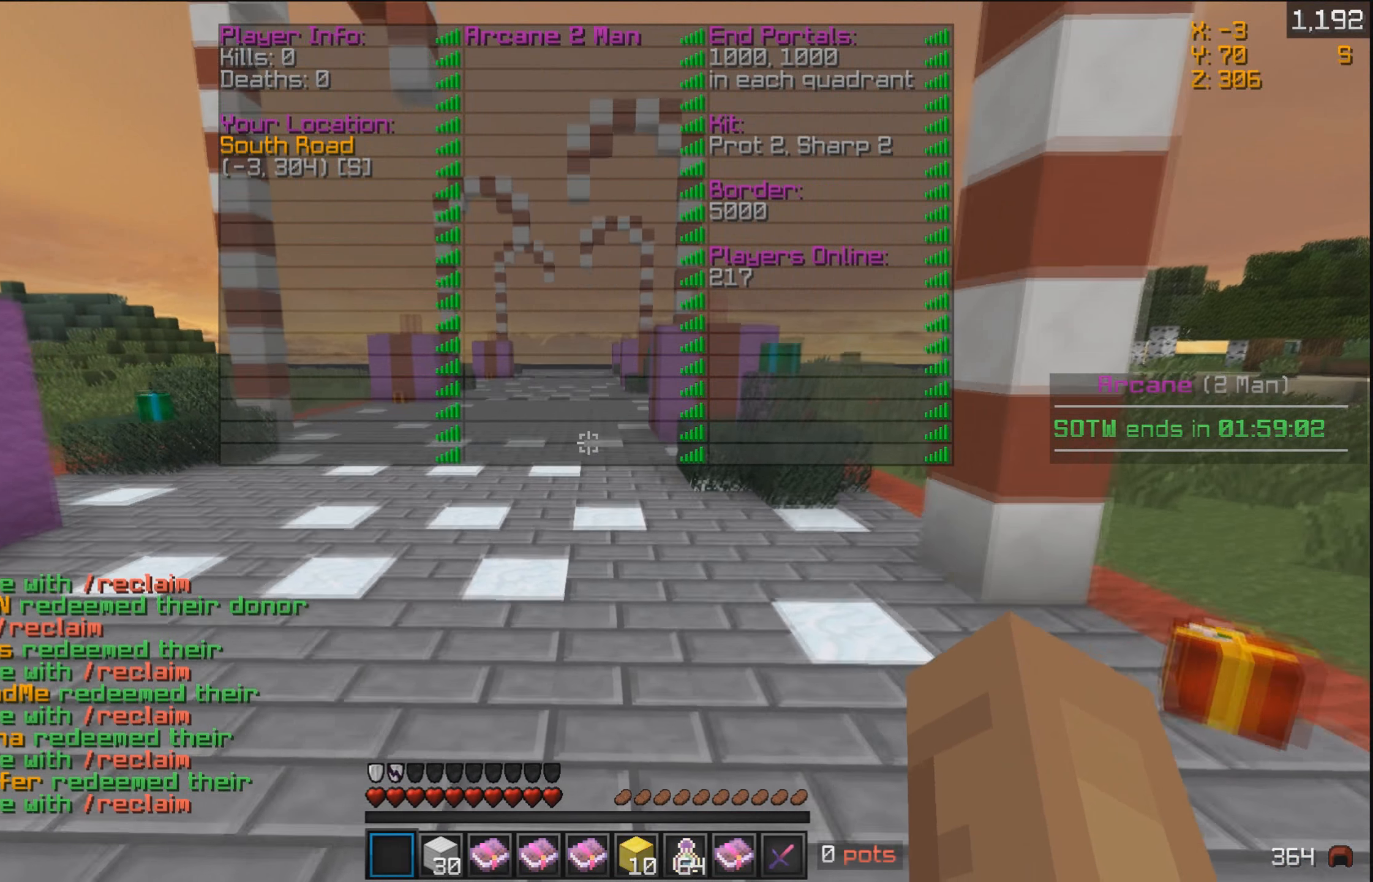
{"keys": ["w"], "mouse": [], "events": []}
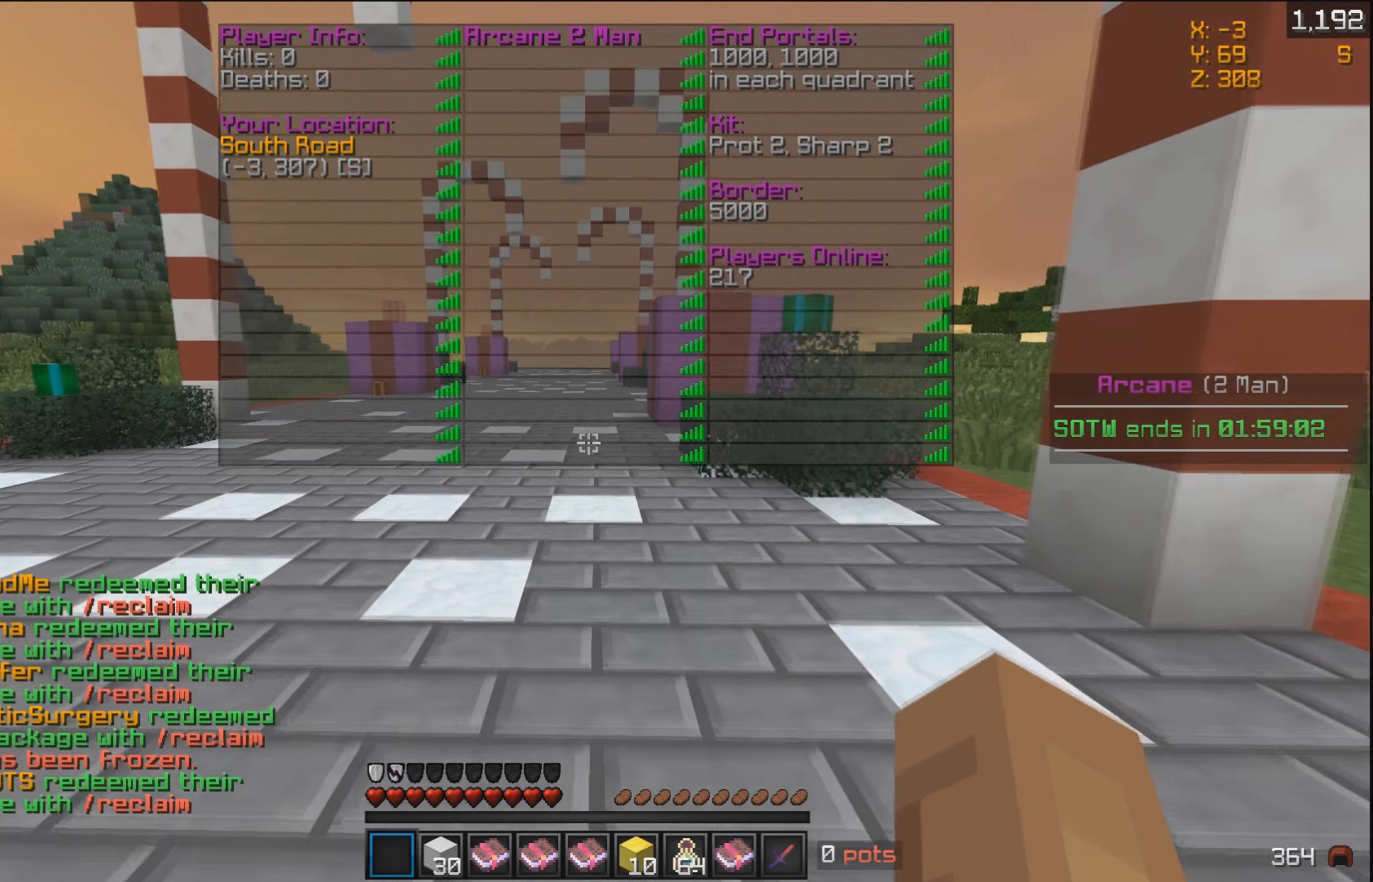
{"keys": ["w"], "mouse": [], "events": []}
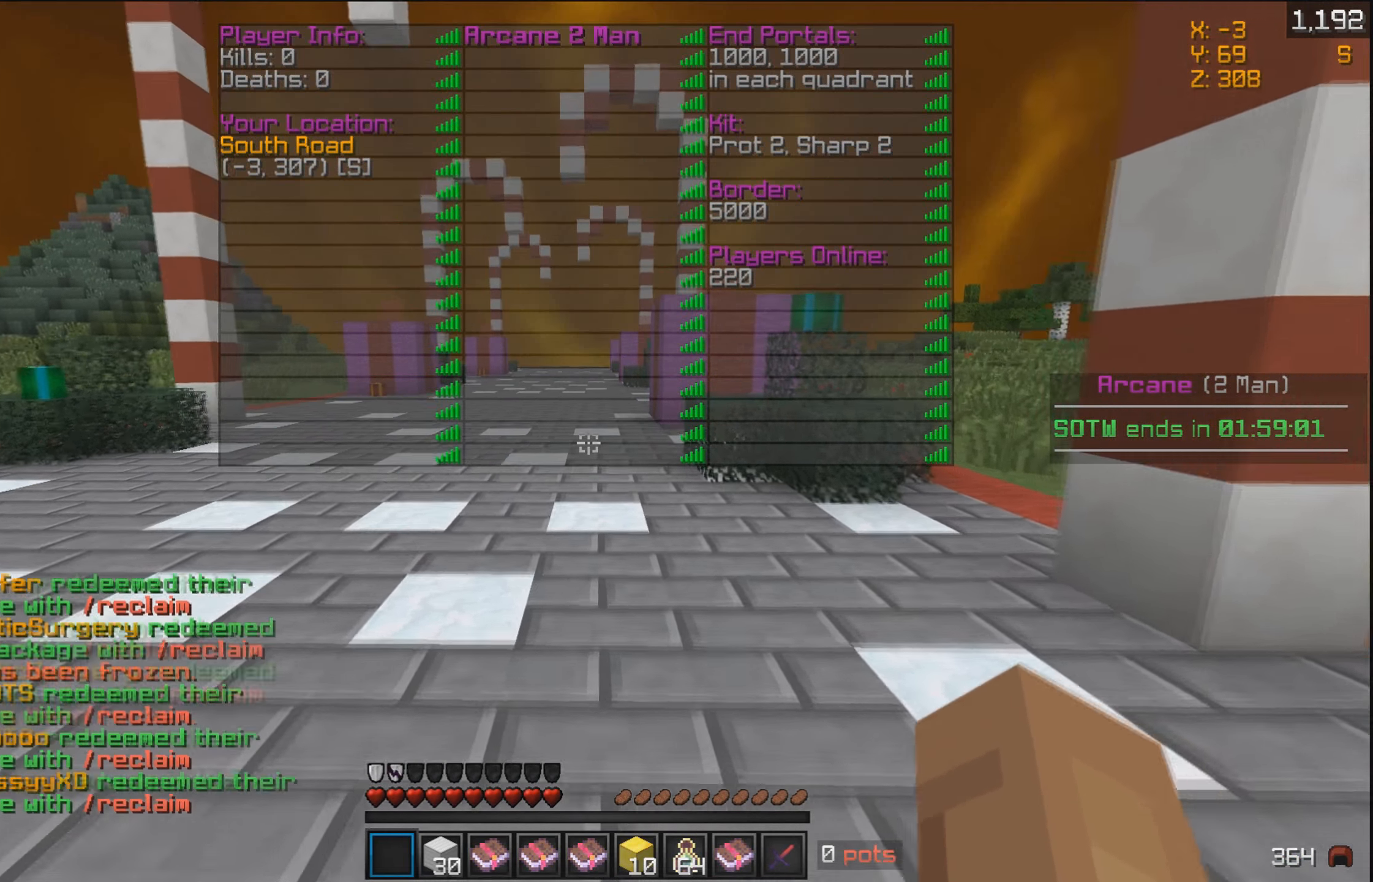
{"keys": ["w"], "mouse": [], "events": []}
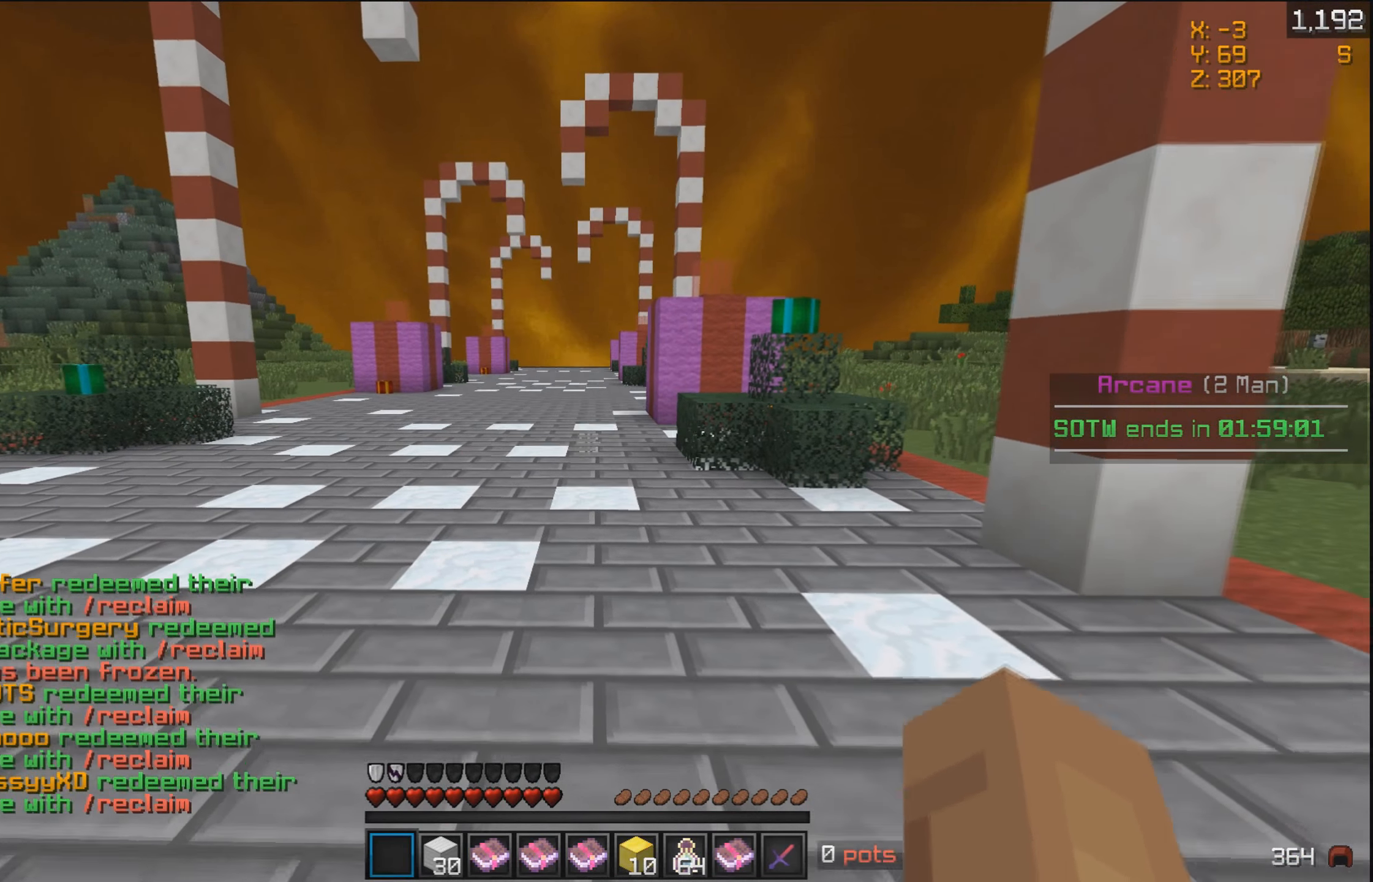
{"keys": ["w"], "mouse": [], "events": []}
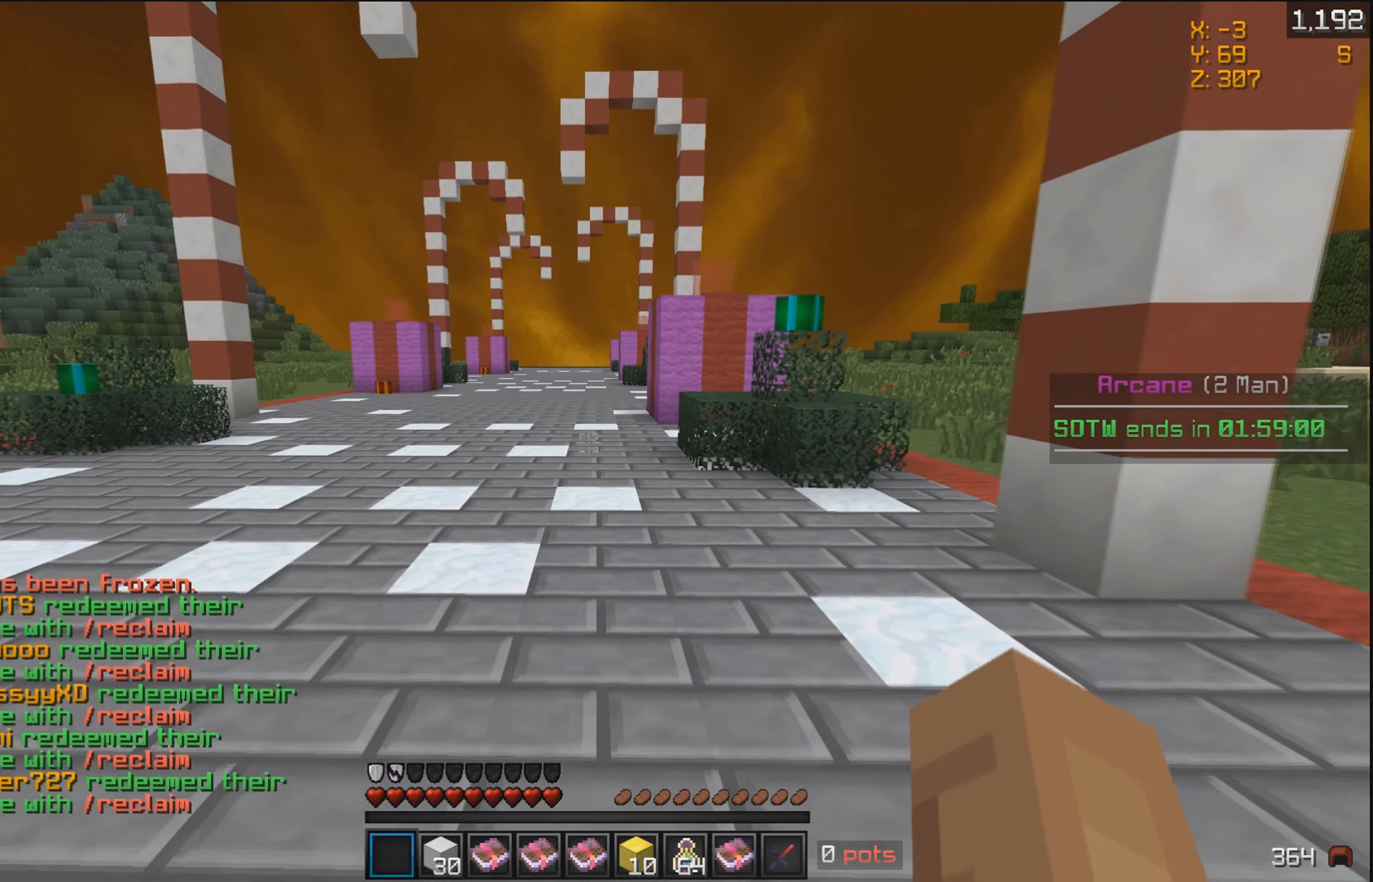
{"keys": ["w"], "mouse": [], "events": []}